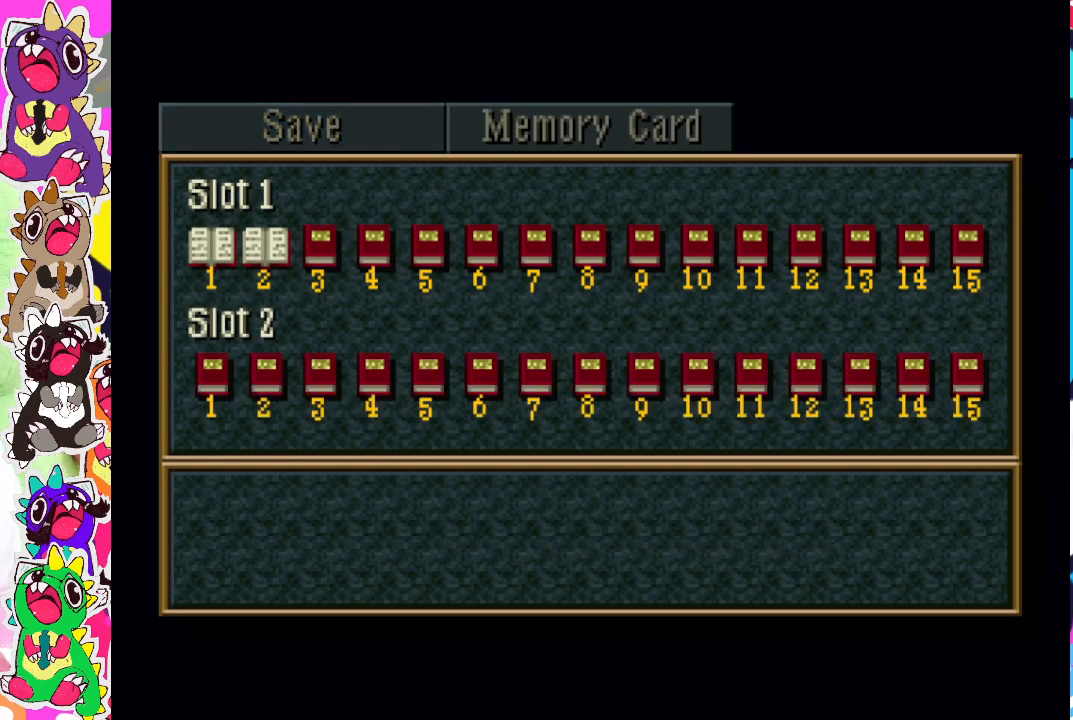
Gameplay with a controller (PlayStation layout); each line is a JSON object with the inputs held at the frame after it. "events" lists button and stick changes between this image and that frame as [ms after this image, input, new state], when the widget could be followed in between. Not read: L3 R3.
{"buttons": [], "left_stick": "center", "right_stick": "center", "events": [[367, "CROSS", "down"], [483, "CROSS", "up"]]}
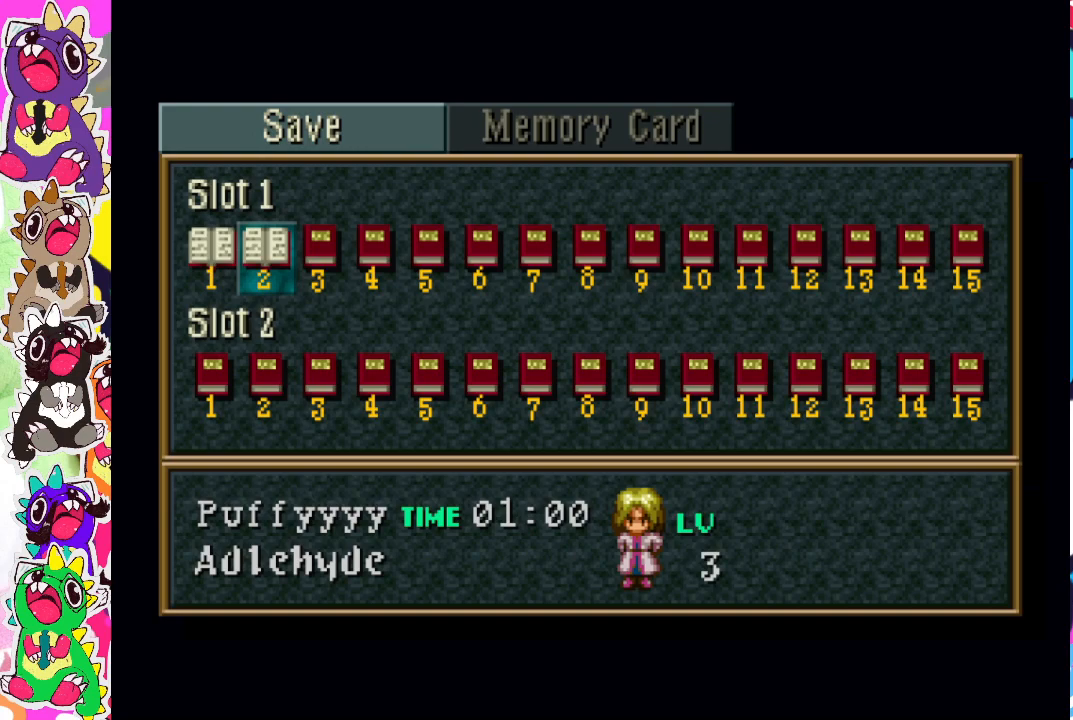
{"buttons": [], "left_stick": "center", "right_stick": "center", "events": [[350, "DPAD_RIGHT", "down"], [433, "DPAD_RIGHT", "up"]]}
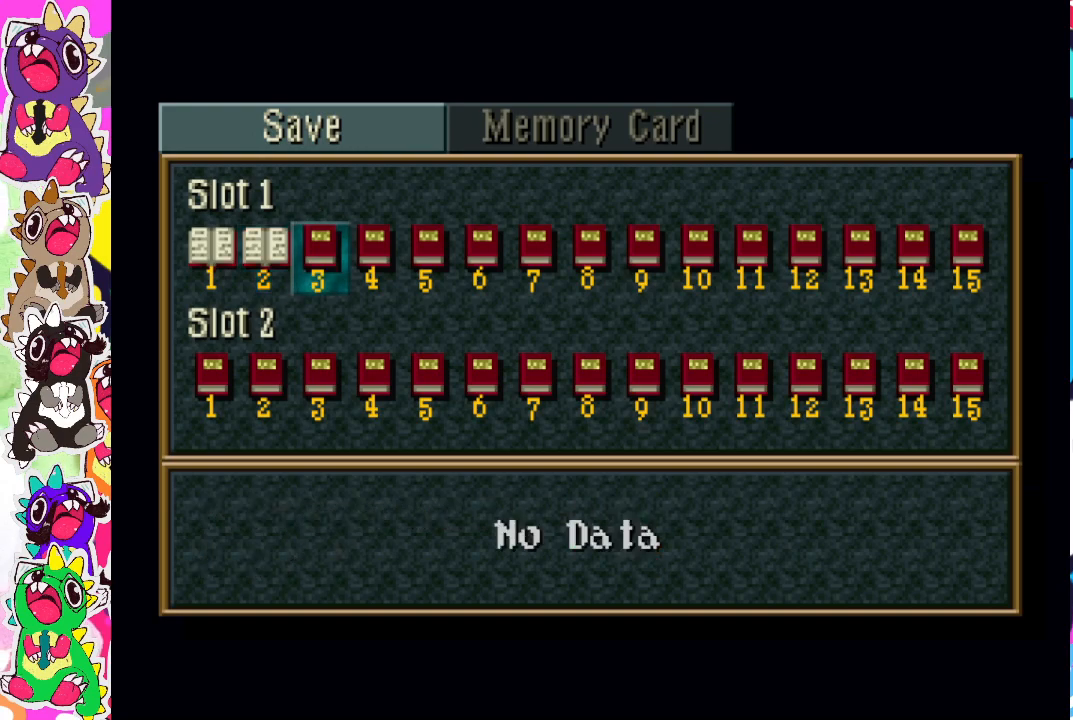
{"buttons": [], "left_stick": "center", "right_stick": "center", "events": [[267, "CROSS", "down"], [417, "CROSS", "up"]]}
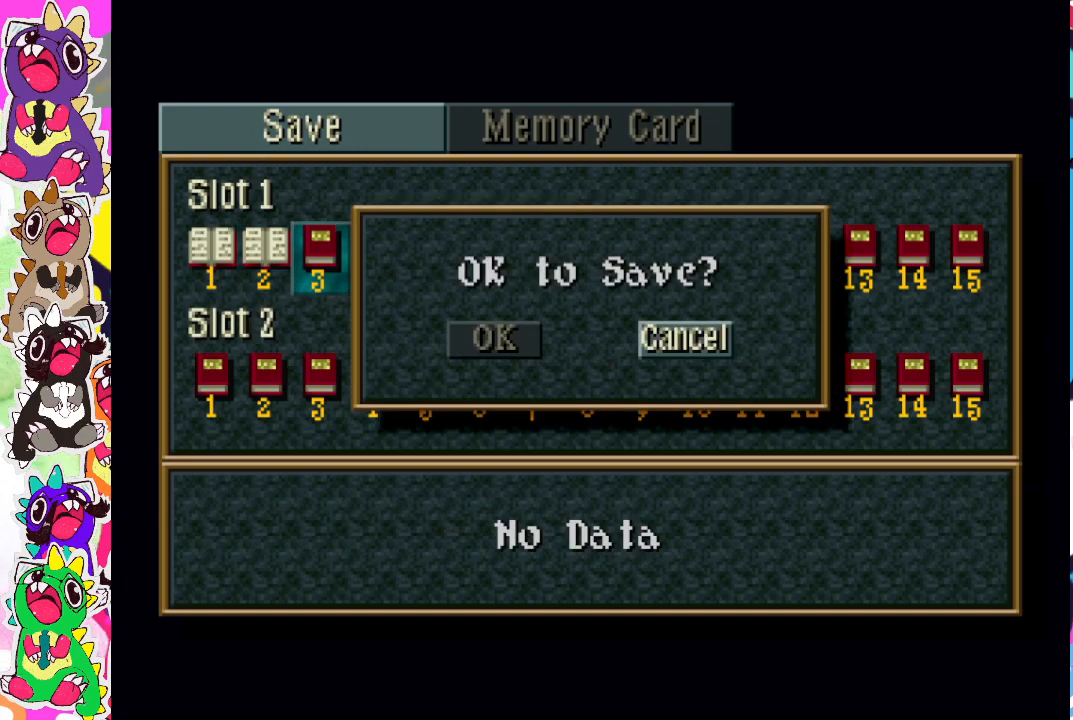
{"buttons": ["CROSS"], "left_stick": "center", "right_stick": "center", "events": [[283, "DPAD_LEFT", "down"], [400, "DPAD_LEFT", "up"], [500, "CROSS", "down"]]}
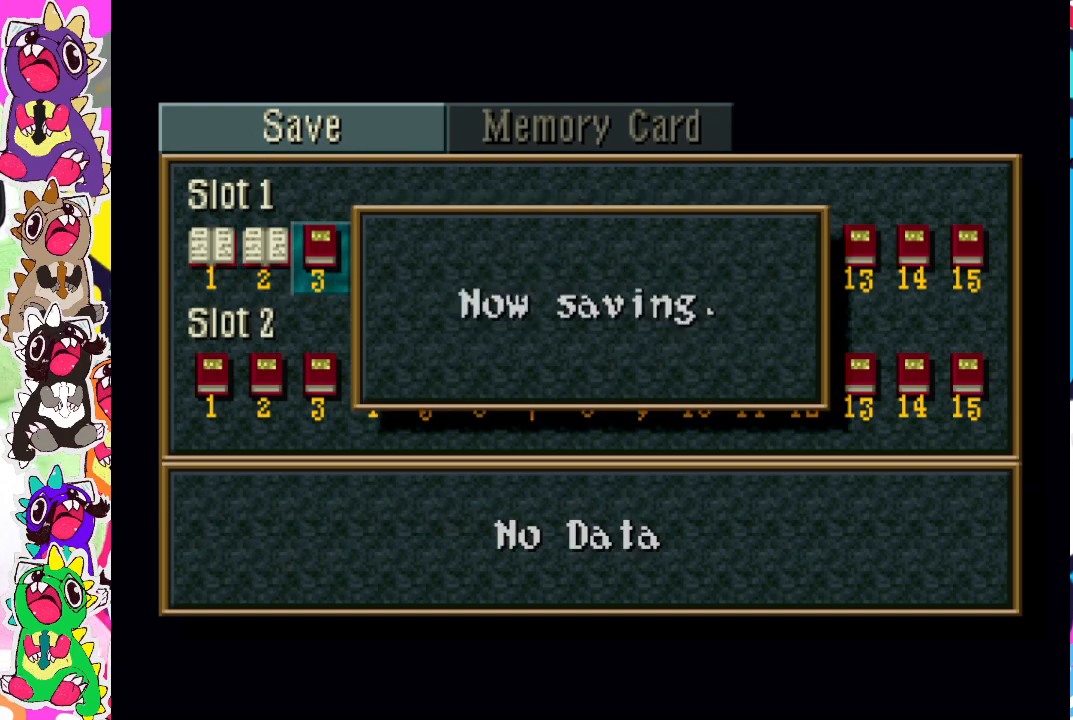
{"buttons": [], "left_stick": "center", "right_stick": "center", "events": [[150, "CROSS", "up"]]}
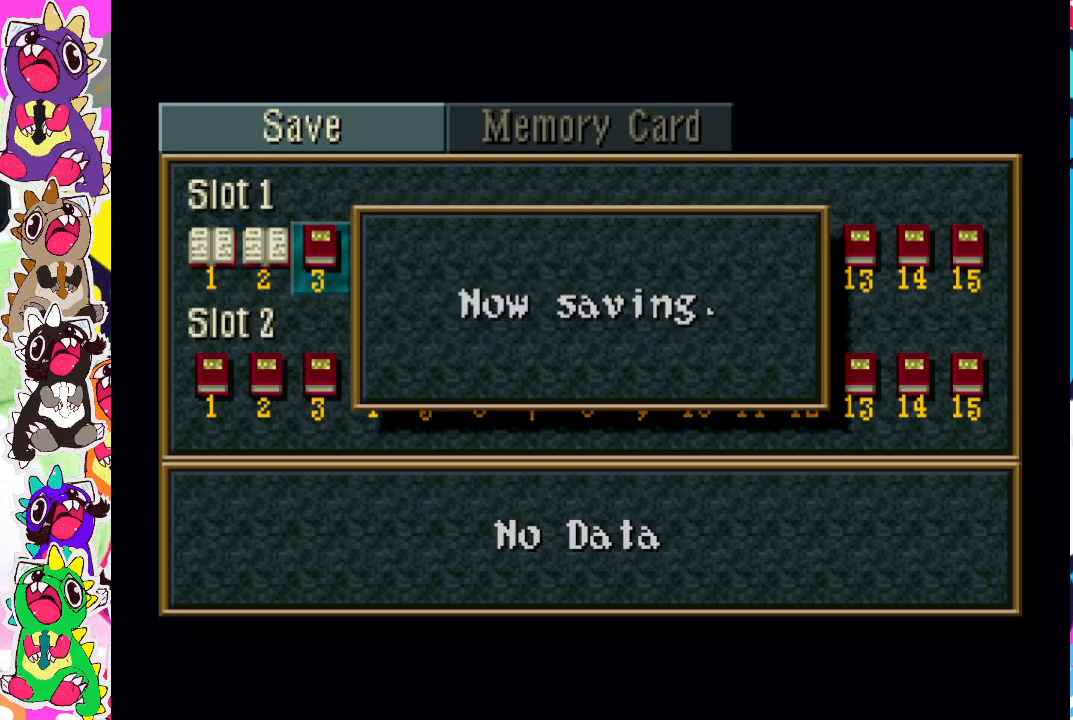
{"buttons": [], "left_stick": "center", "right_stick": "center", "events": []}
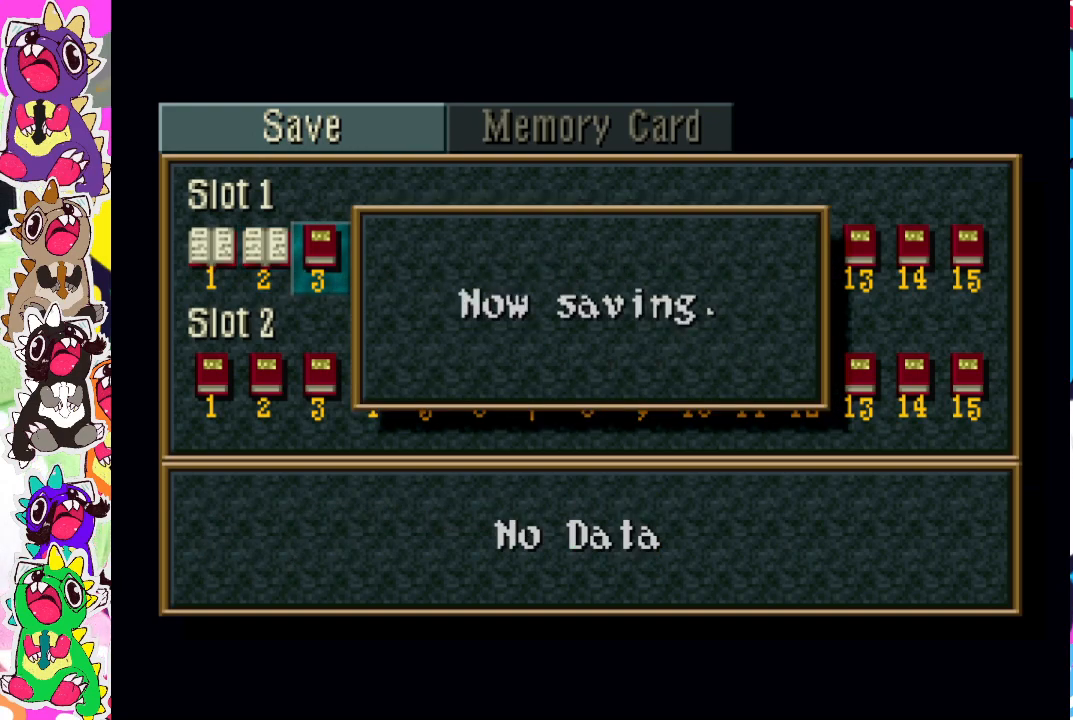
{"buttons": [], "left_stick": "center", "right_stick": "center", "events": []}
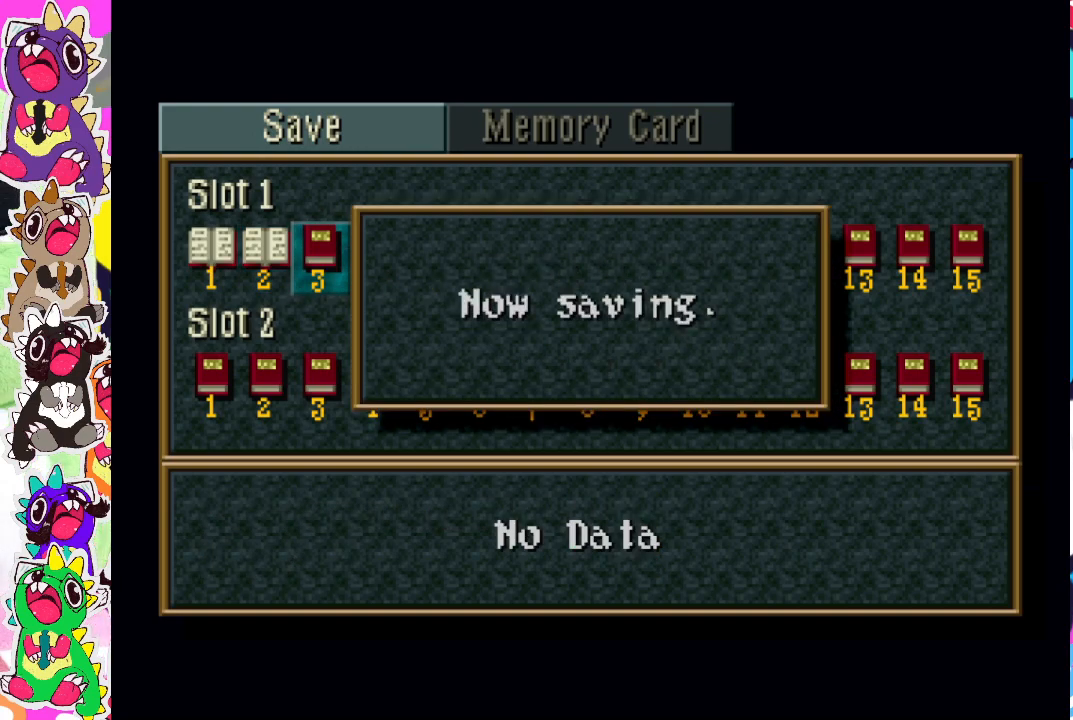
{"buttons": [], "left_stick": "center", "right_stick": "center", "events": []}
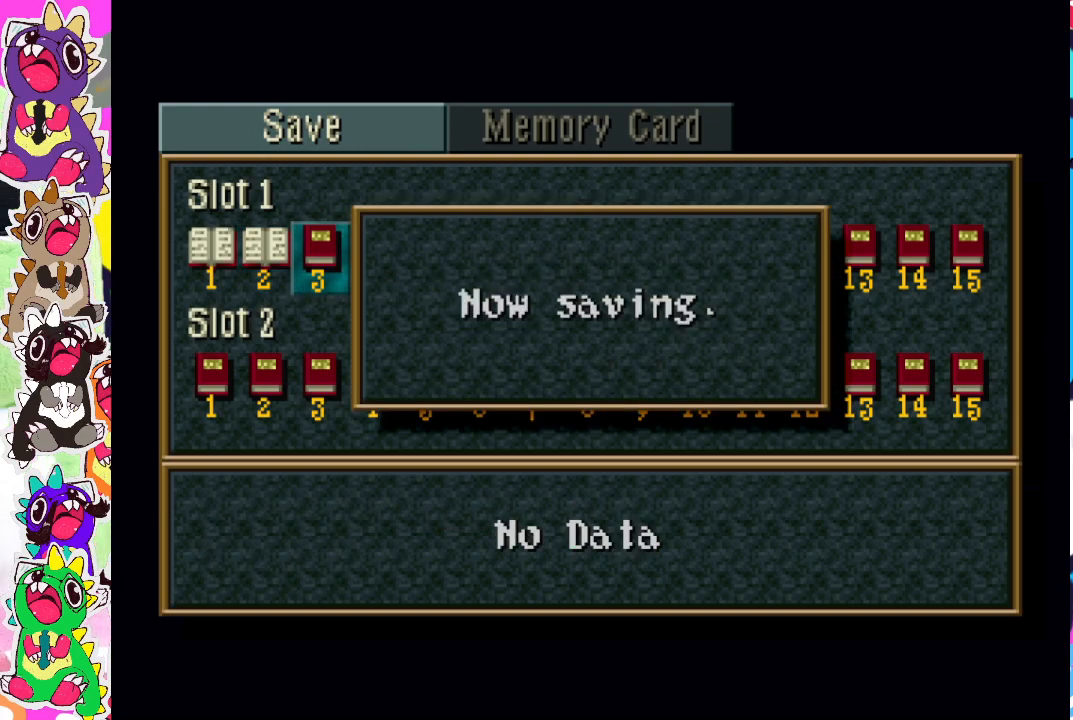
{"buttons": ["CROSS"], "left_stick": "center", "right_stick": "center", "events": [[500, "CROSS", "down"]]}
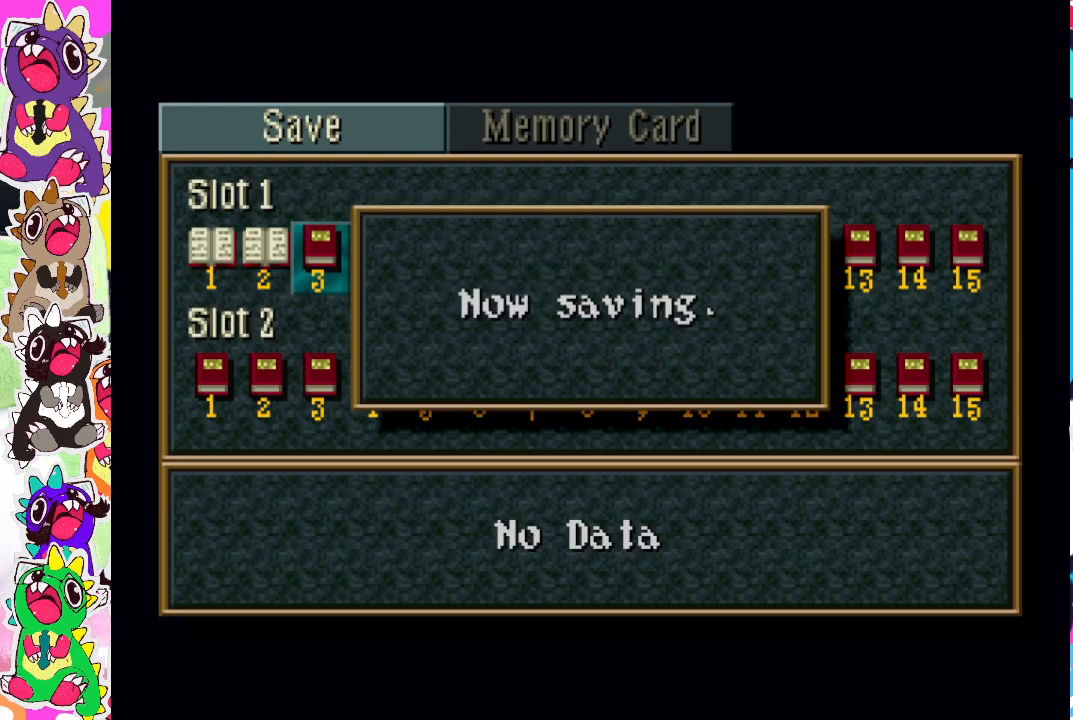
{"buttons": [], "left_stick": "center", "right_stick": "center", "events": [[133, "CROSS", "up"], [367, "CROSS", "down"], [483, "CROSS", "up"]]}
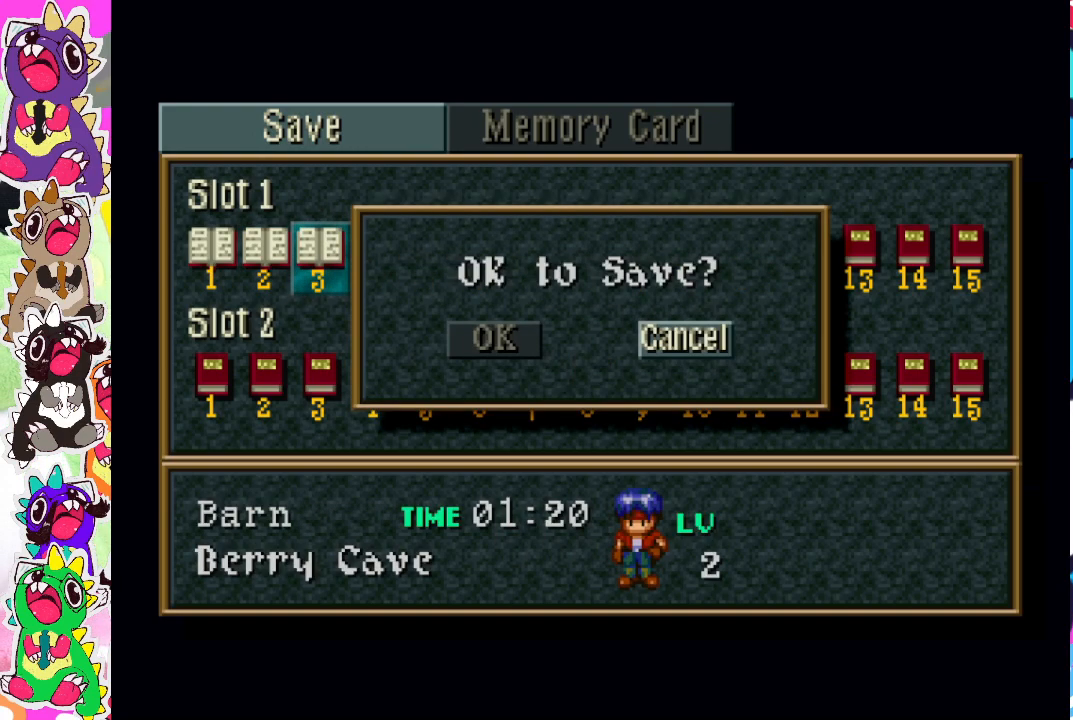
{"buttons": [], "left_stick": "center", "right_stick": "center", "events": [[250, "CROSS", "down"], [317, "CROSS", "up"]]}
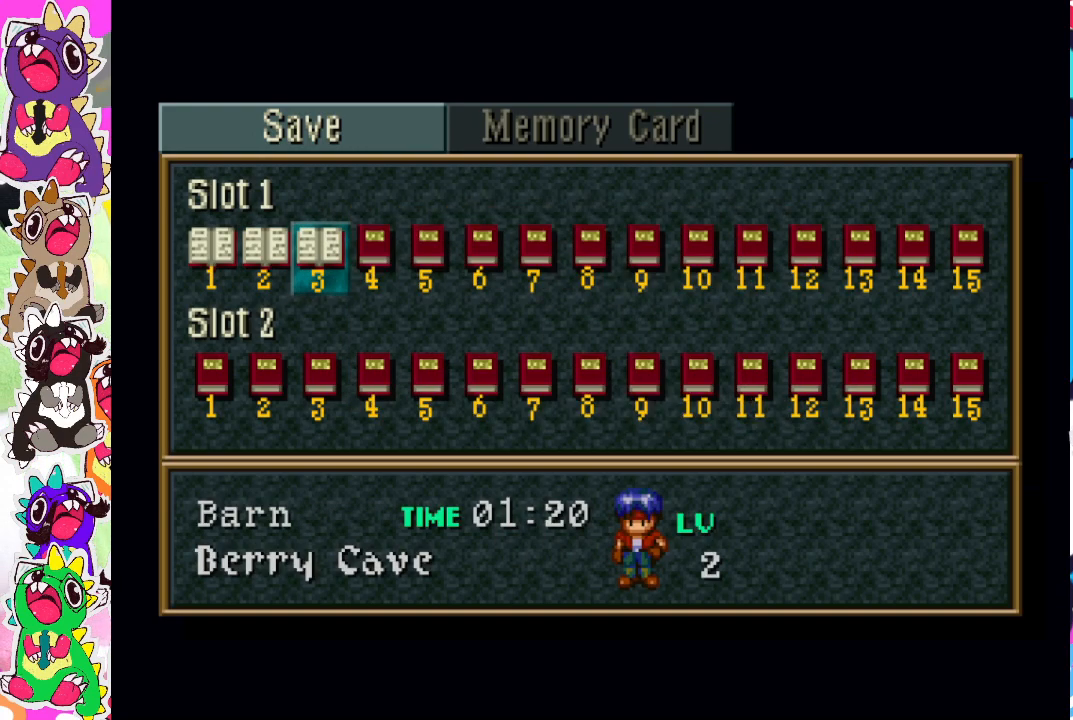
{"buttons": [], "left_stick": "center", "right_stick": "center", "events": []}
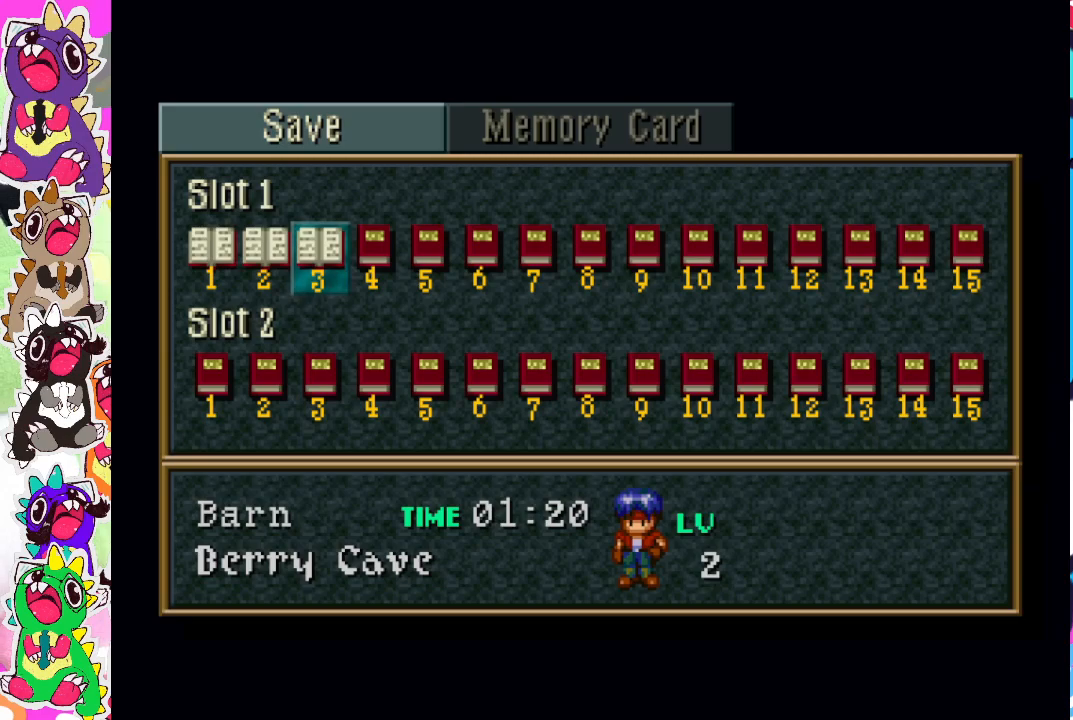
{"buttons": [], "left_stick": "center", "right_stick": "center", "events": []}
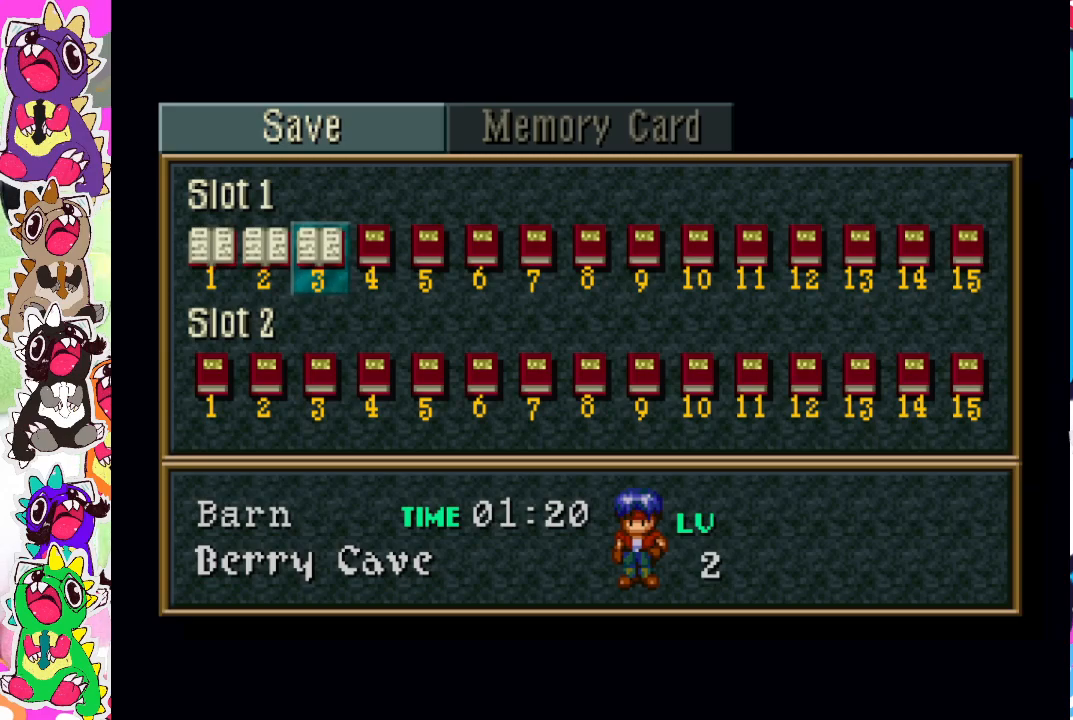
{"buttons": ["CIRCLE"], "left_stick": "center", "right_stick": "center", "events": [[17, "CIRCLE", "down"], [300, "CIRCLE", "up"], [500, "CIRCLE", "down"]]}
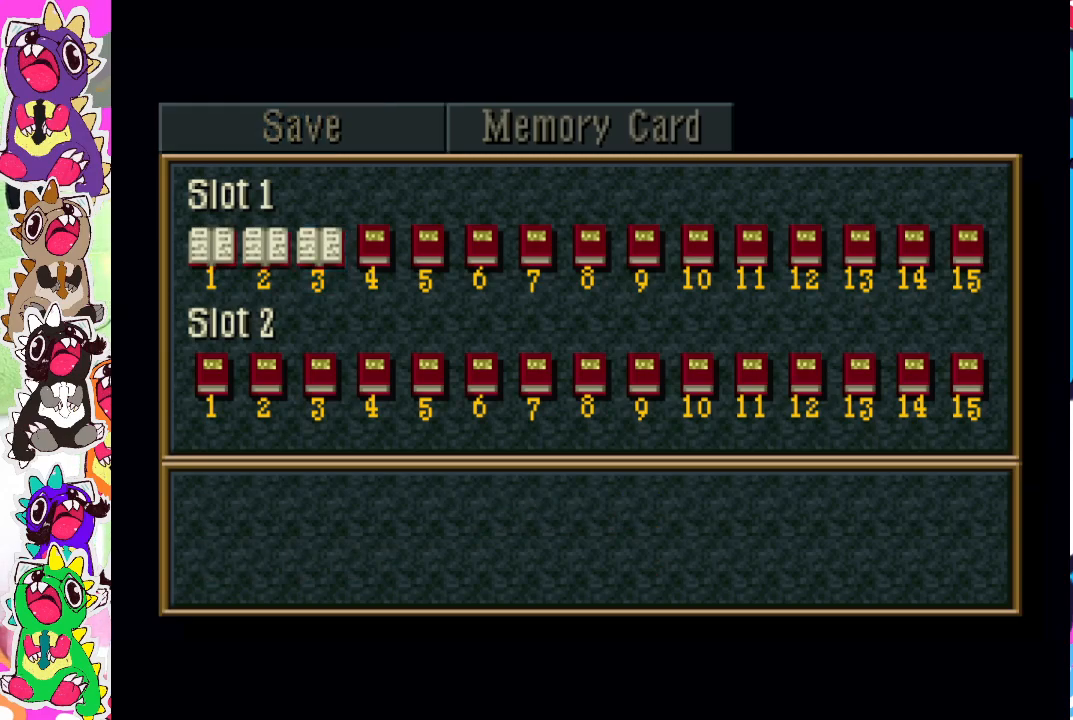
{"buttons": [], "left_stick": "center", "right_stick": "center", "events": [[133, "CIRCLE", "up"], [233, "CIRCLE", "down"], [300, "CIRCLE", "up"], [400, "CIRCLE", "down"], [500, "CIRCLE", "up"]]}
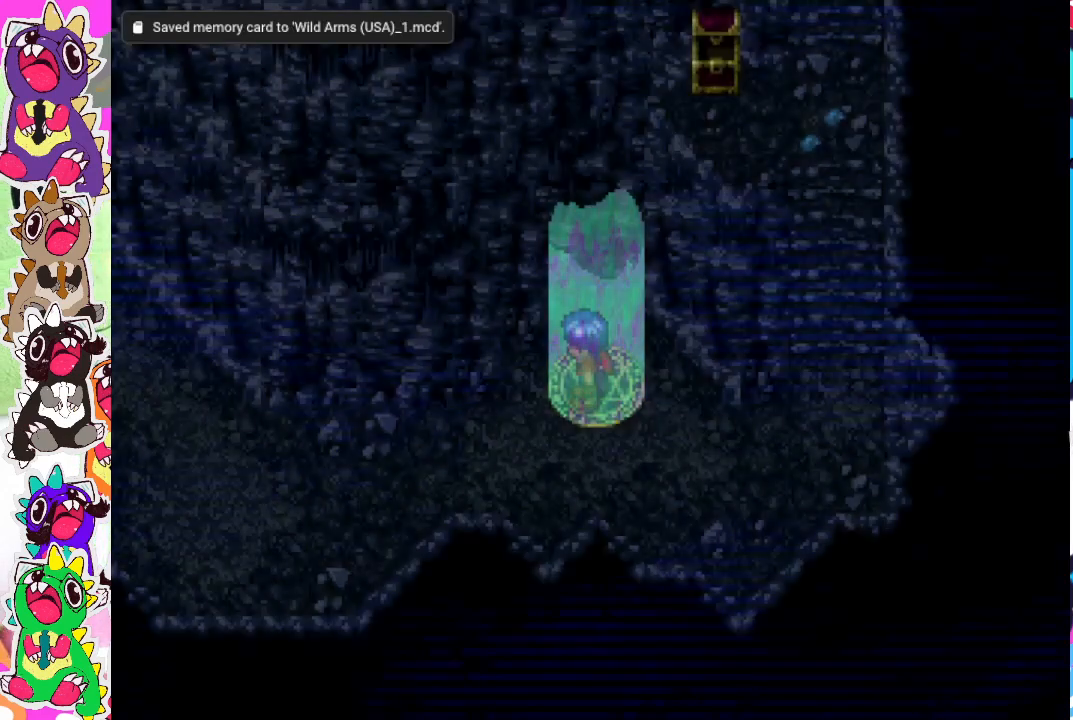
{"buttons": ["DPAD_RIGHT"], "left_stick": "center", "right_stick": "center", "events": [[100, "CIRCLE", "down"], [167, "CIRCLE", "up"], [300, "DPAD_RIGHT", "down"]]}
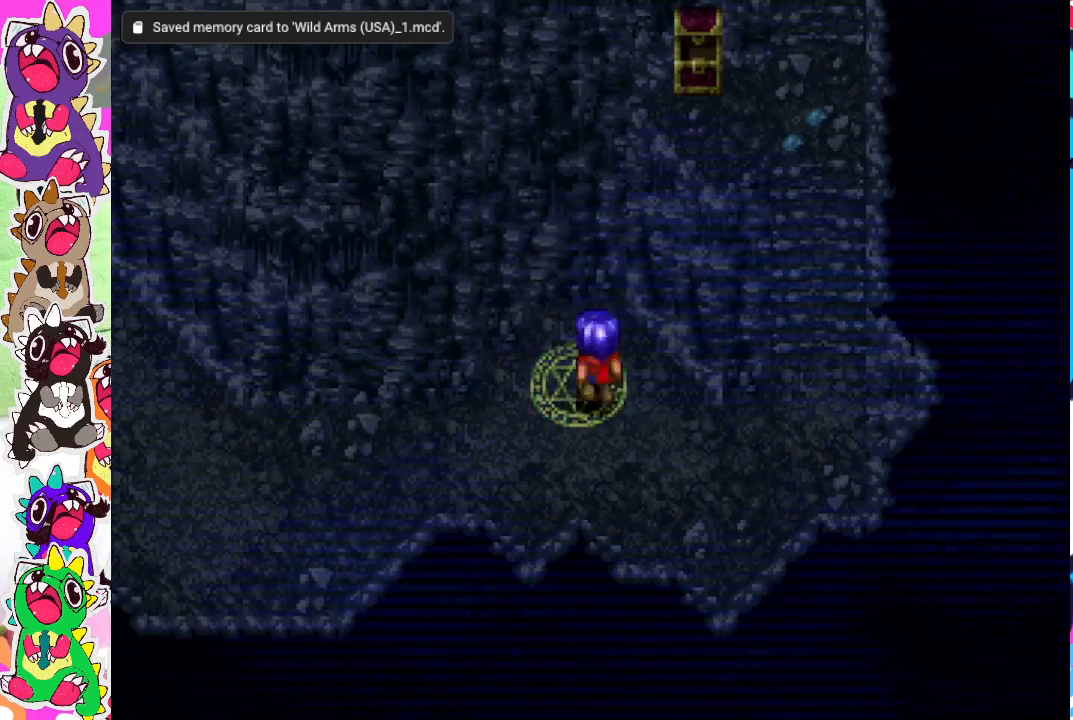
{"buttons": ["DPAD_RIGHT"], "left_stick": "center", "right_stick": "center", "events": [[350, "DPAD_DOWN", "down"], [383, "DPAD_RIGHT", "up"], [433, "DPAD_RIGHT", "down"], [450, "DPAD_DOWN", "up"]]}
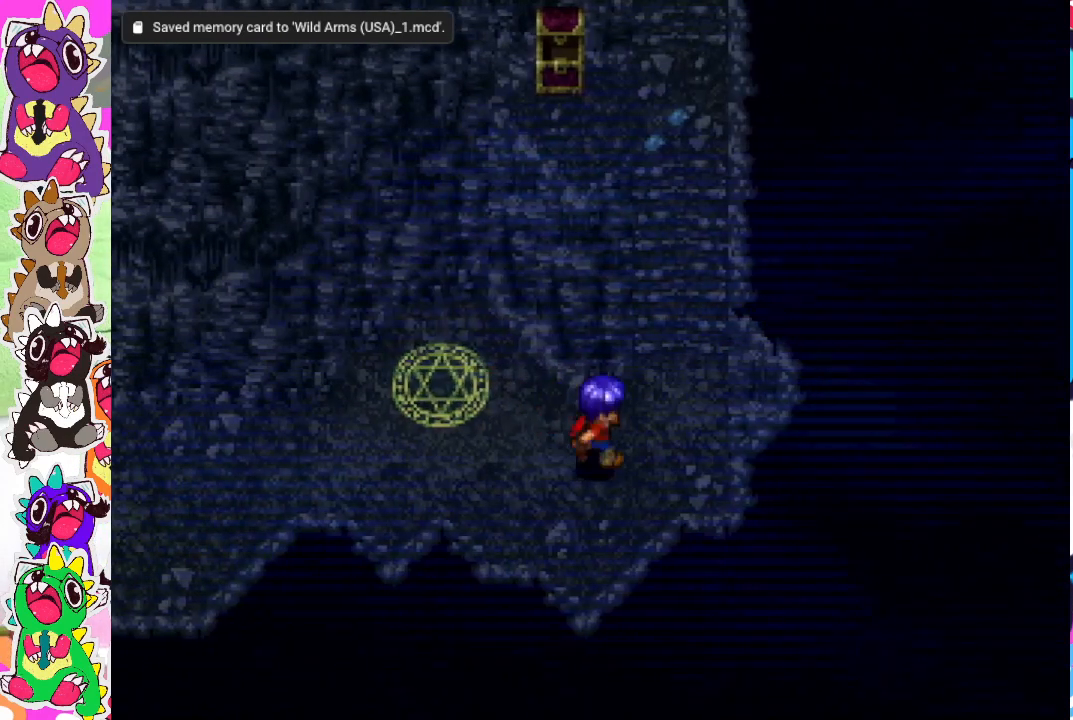
{"buttons": ["CIRCLE", "DPAD_UP"], "left_stick": "center", "right_stick": "center", "events": [[300, "DPAD_RIGHT", "up"], [317, "DPAD_UP", "down"], [383, "CIRCLE", "down"]]}
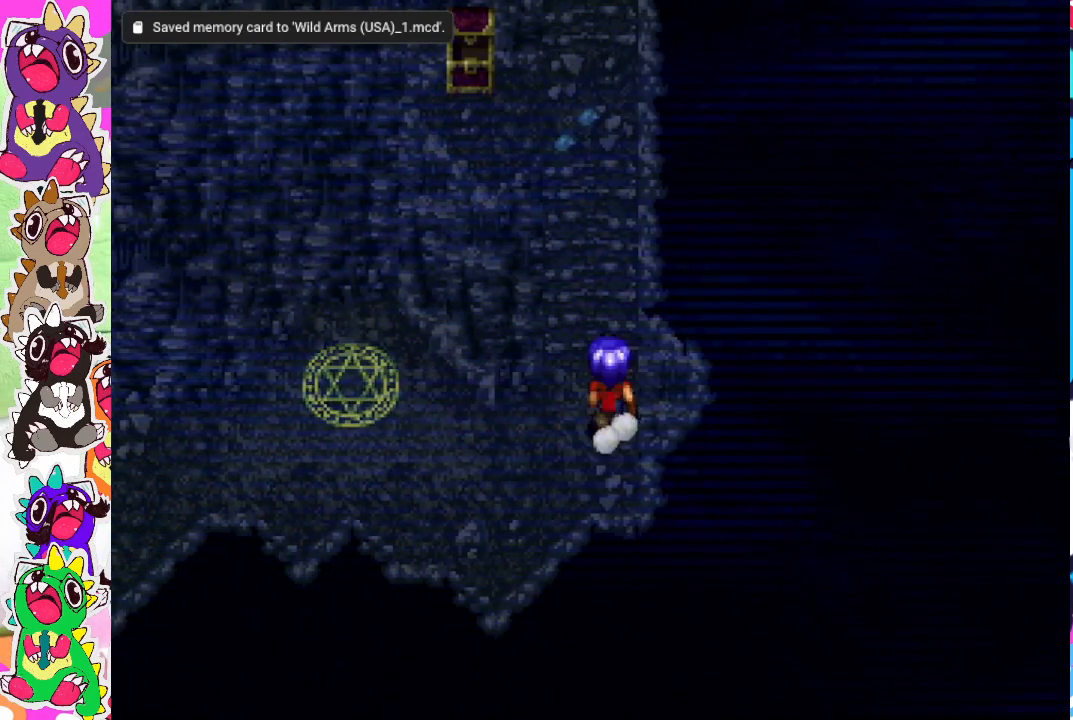
{"buttons": ["CIRCLE", "DPAD_UP"], "left_stick": "center", "right_stick": "center", "events": []}
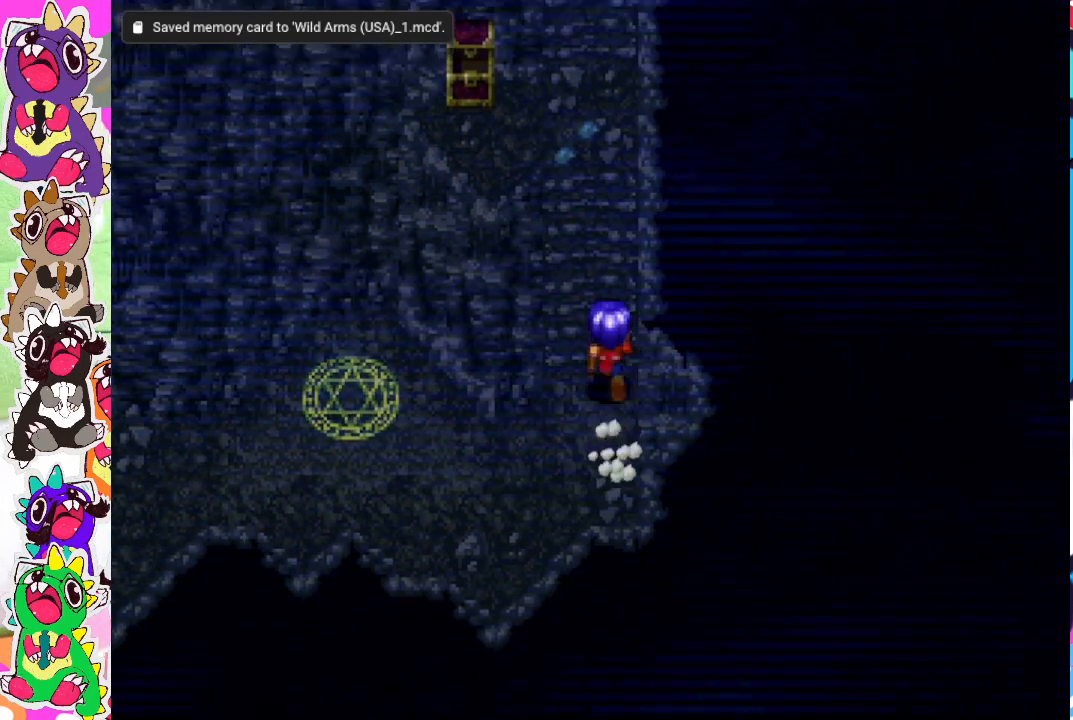
{"buttons": ["CIRCLE", "DPAD_UP"], "left_stick": "center", "right_stick": "center", "events": []}
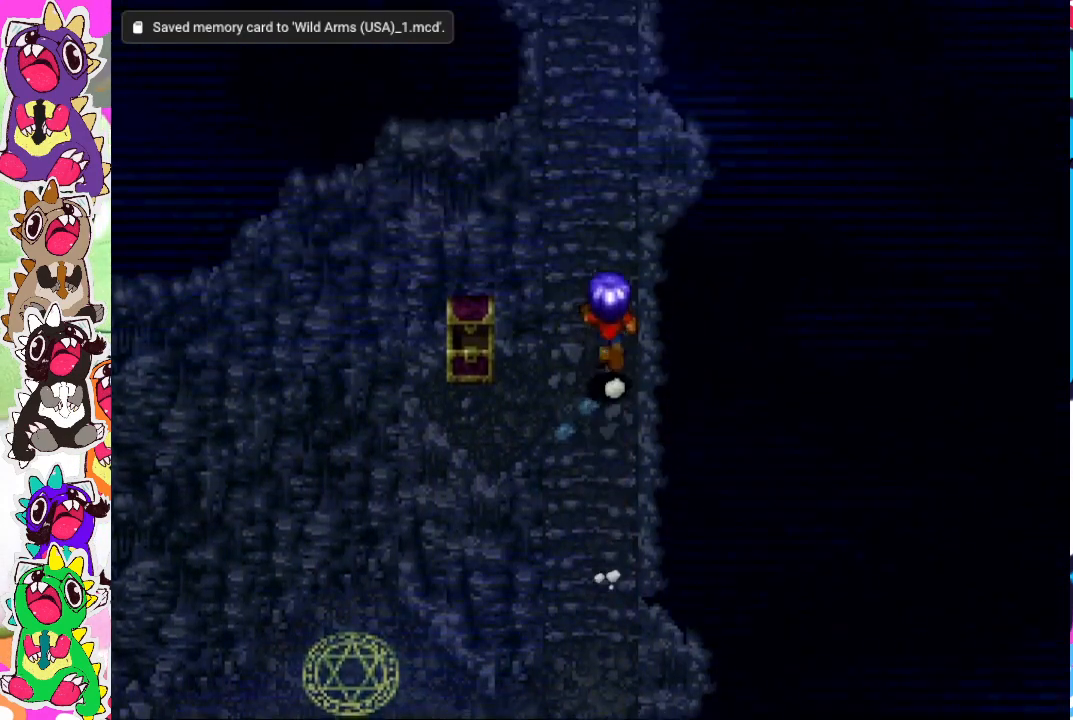
{"buttons": ["CIRCLE", "DPAD_UP"], "left_stick": "center", "right_stick": "center", "events": []}
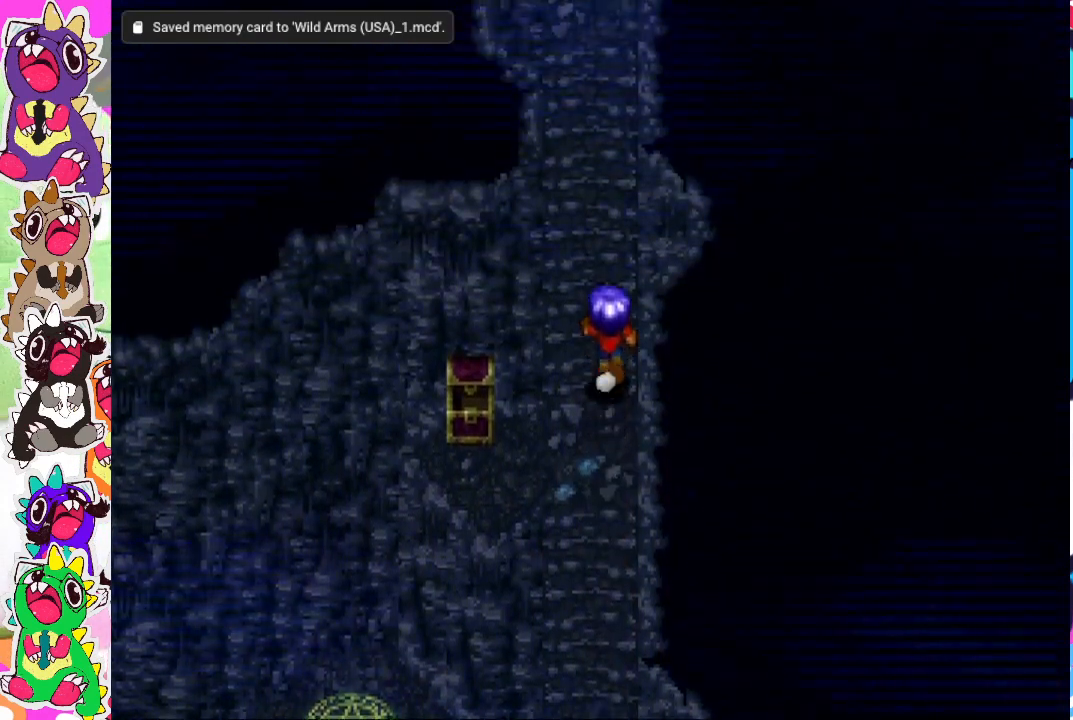
{"buttons": ["CIRCLE", "DPAD_UP"], "left_stick": "center", "right_stick": "center", "events": []}
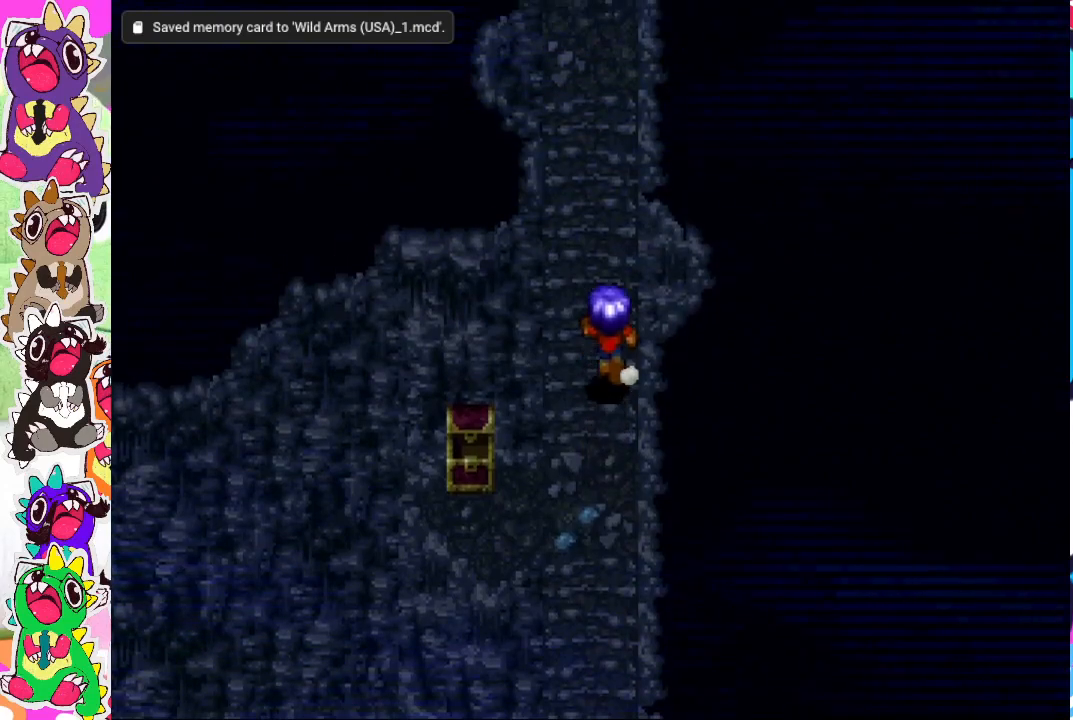
{"buttons": ["CIRCLE", "DPAD_UP"], "left_stick": "center", "right_stick": "center", "events": []}
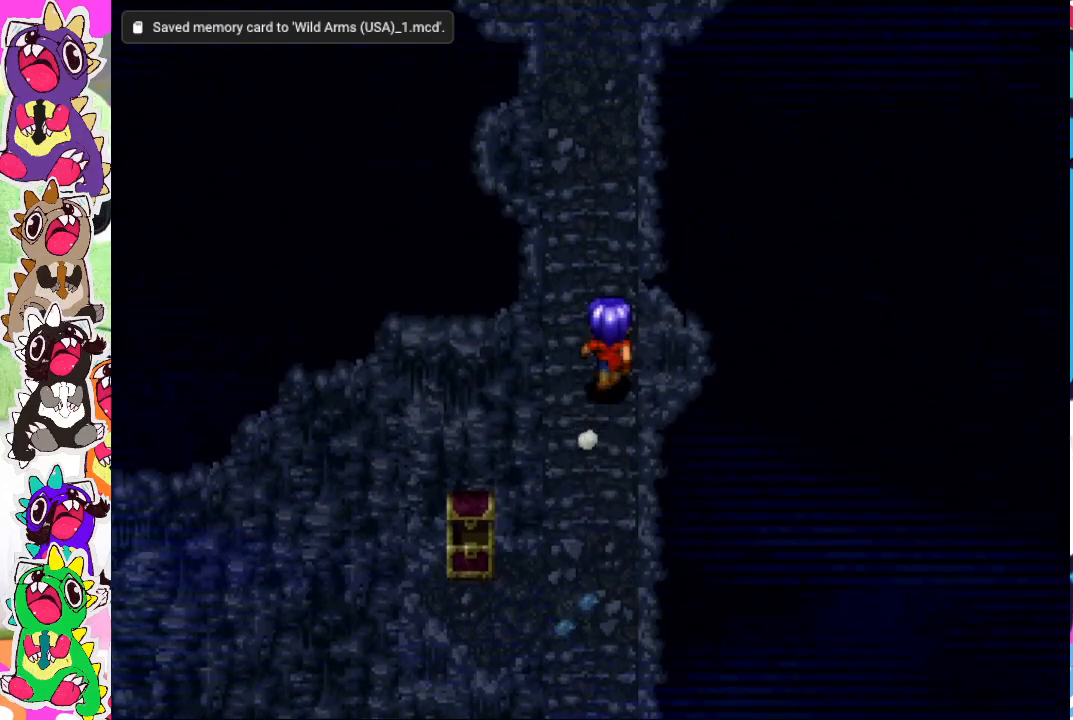
{"buttons": ["CIRCLE", "DPAD_UP"], "left_stick": "center", "right_stick": "center", "events": []}
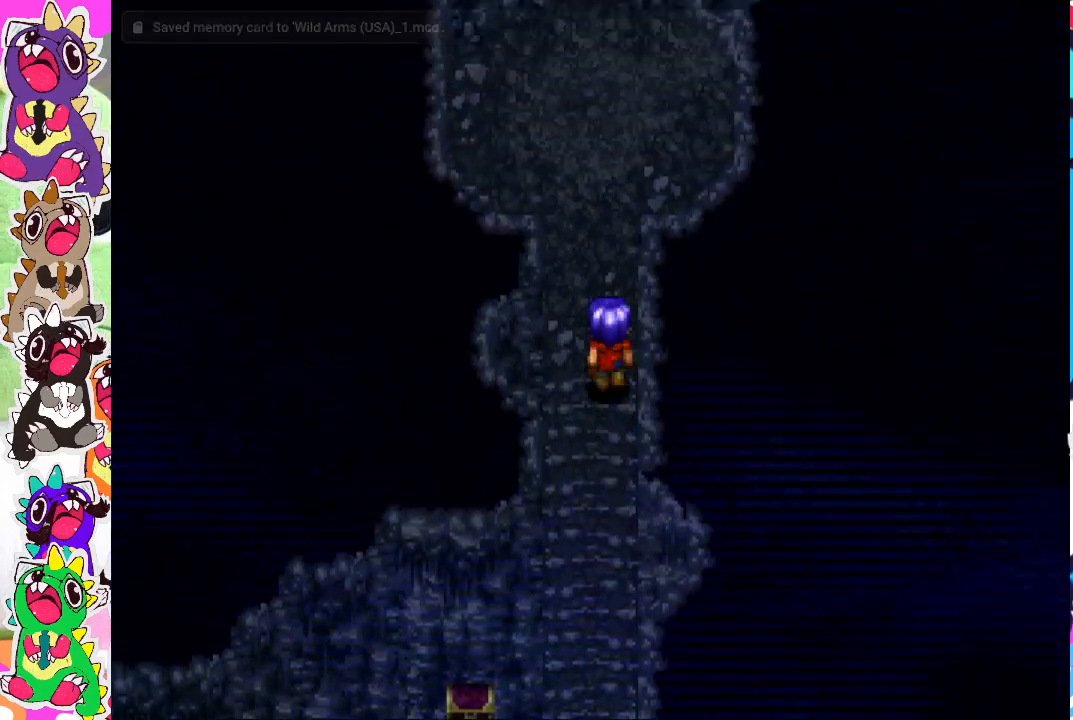
{"buttons": ["CIRCLE", "DPAD_UP"], "left_stick": "center", "right_stick": "center", "events": []}
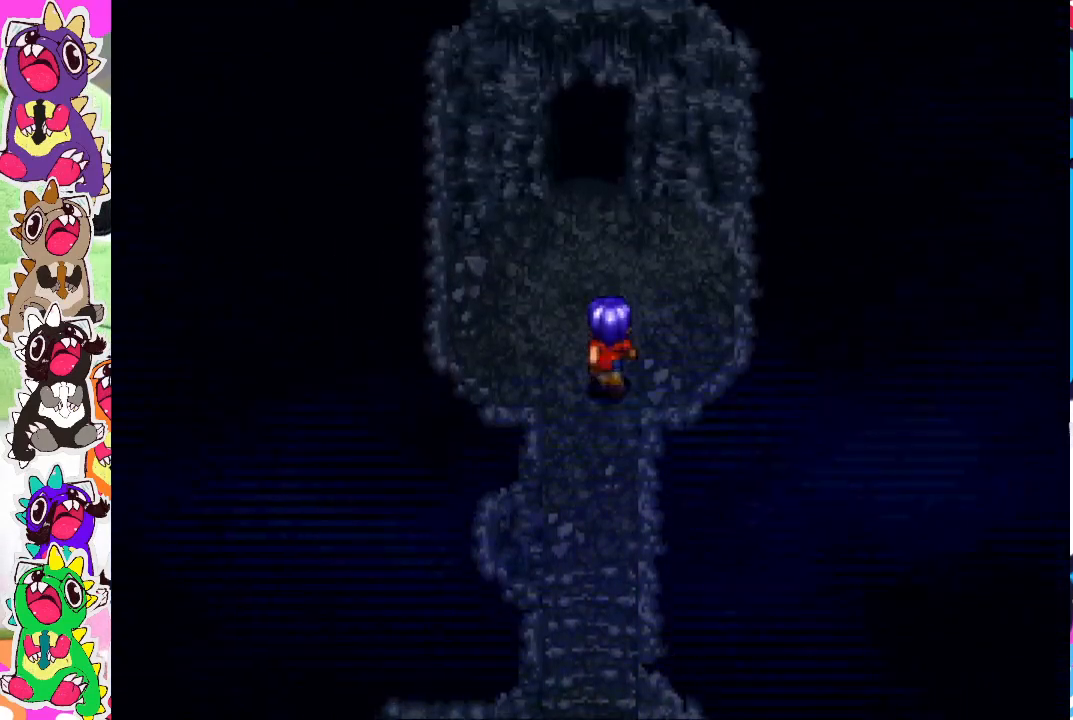
{"buttons": ["CIRCLE", "DPAD_UP"], "left_stick": "center", "right_stick": "center", "events": []}
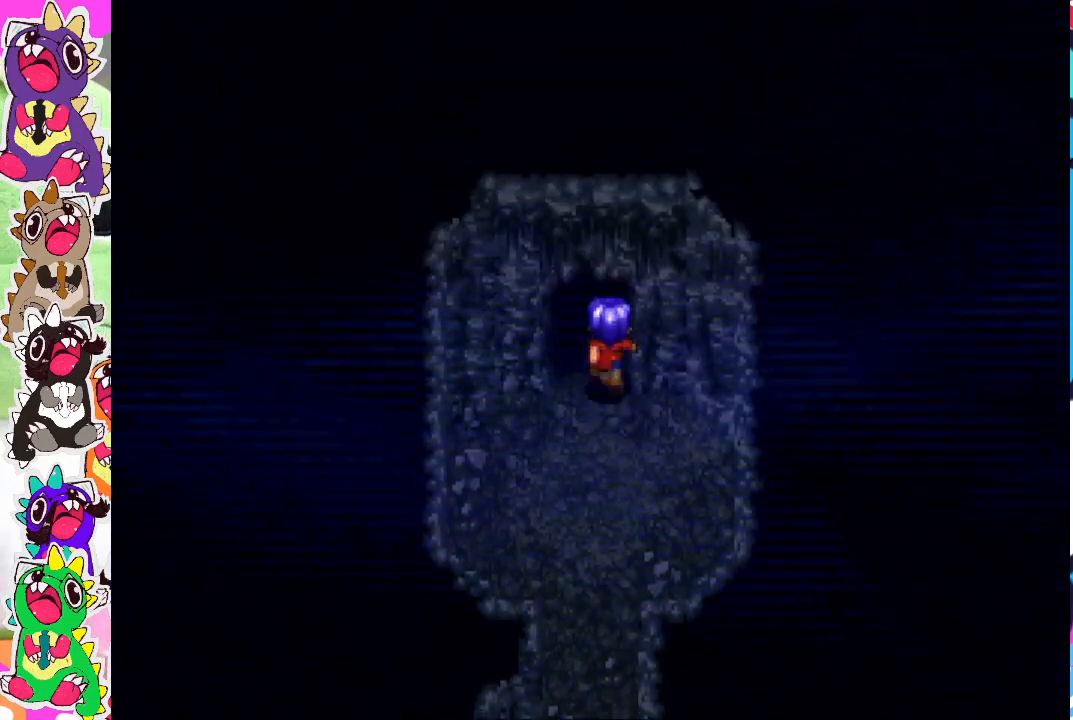
{"buttons": ["DPAD_UP"], "left_stick": "center", "right_stick": "center", "events": [[417, "CIRCLE", "up"]]}
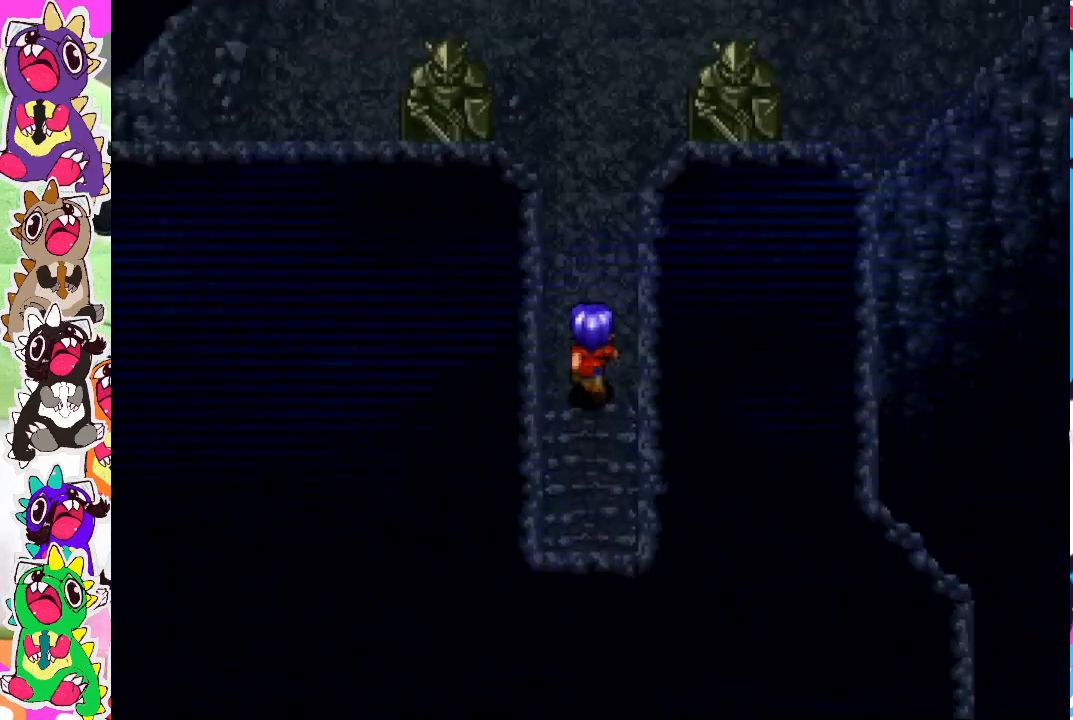
{"buttons": ["DPAD_UP"], "left_stick": "center", "right_stick": "center", "events": []}
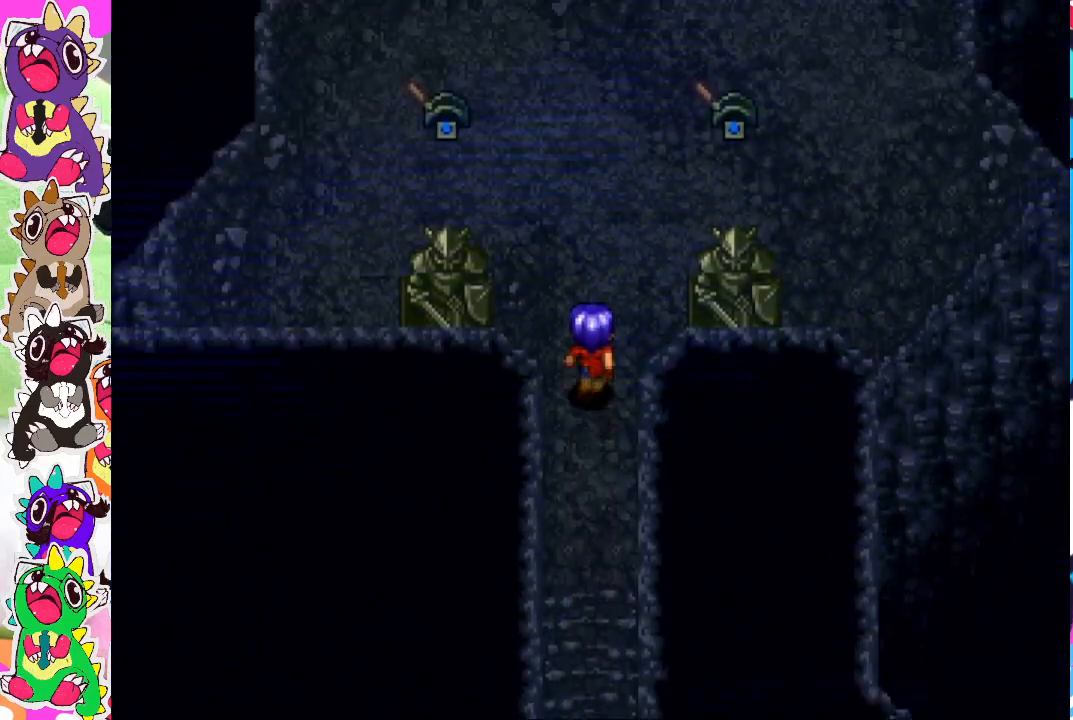
{"buttons": ["DPAD_UP"], "left_stick": "center", "right_stick": "center", "events": []}
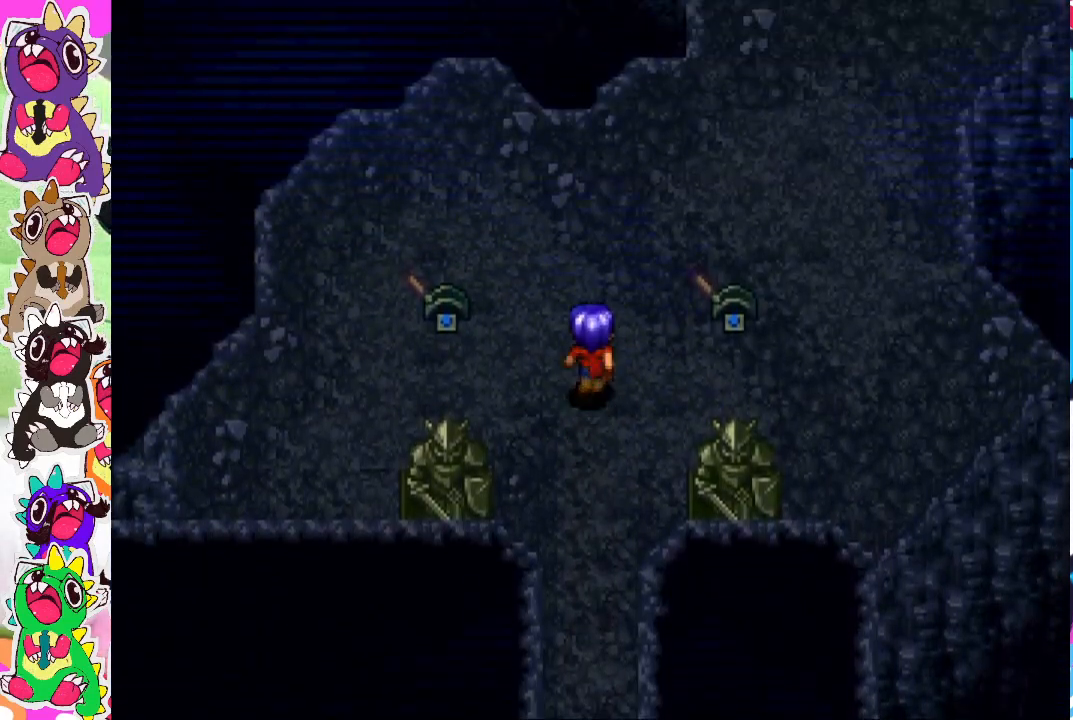
{"buttons": ["DPAD_UP", "DPAD_RIGHT"], "left_stick": "center", "right_stick": "center", "events": [[433, "DPAD_RIGHT", "down"]]}
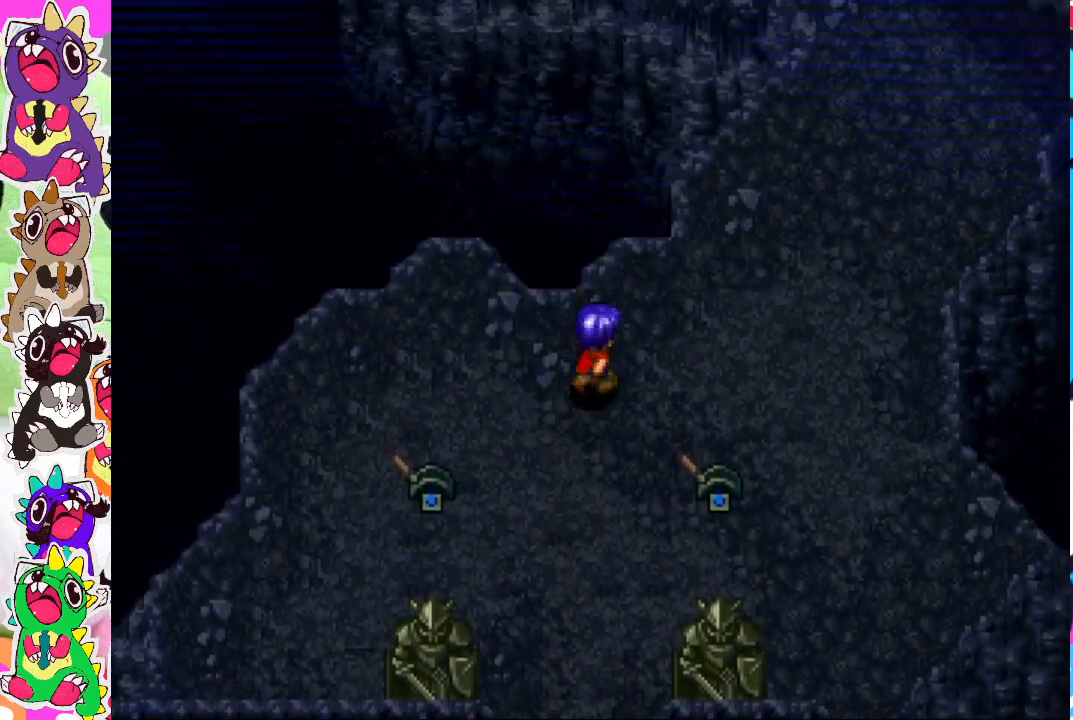
{"buttons": ["DPAD_UP", "DPAD_RIGHT"], "left_stick": "center", "right_stick": "center", "events": []}